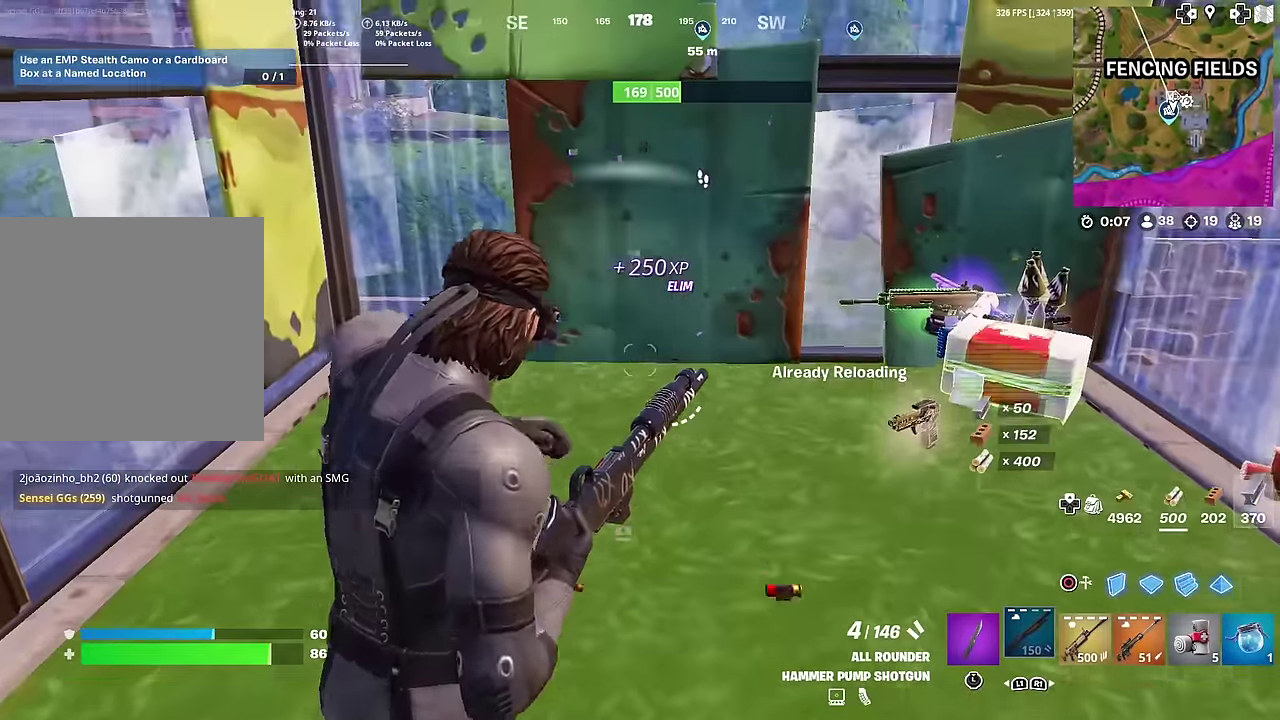
Gameplay with a controller (PlayStation layout); each line is a JSON object with the inputs held at the frame after it (dt_ms = milliseconds from this image to that frame). "button_events" lists button changes between this image and that frame as [ms after this image, input, new state], when the widget could be followed in between (sticks are given only as held states). This document gives stick clicks only as held states, not as events. Not read: L1 TOUCHPAD.
{"dt_ms": 401, "buttons": [], "left_stick": "right", "right_stick": "center", "button_events": []}
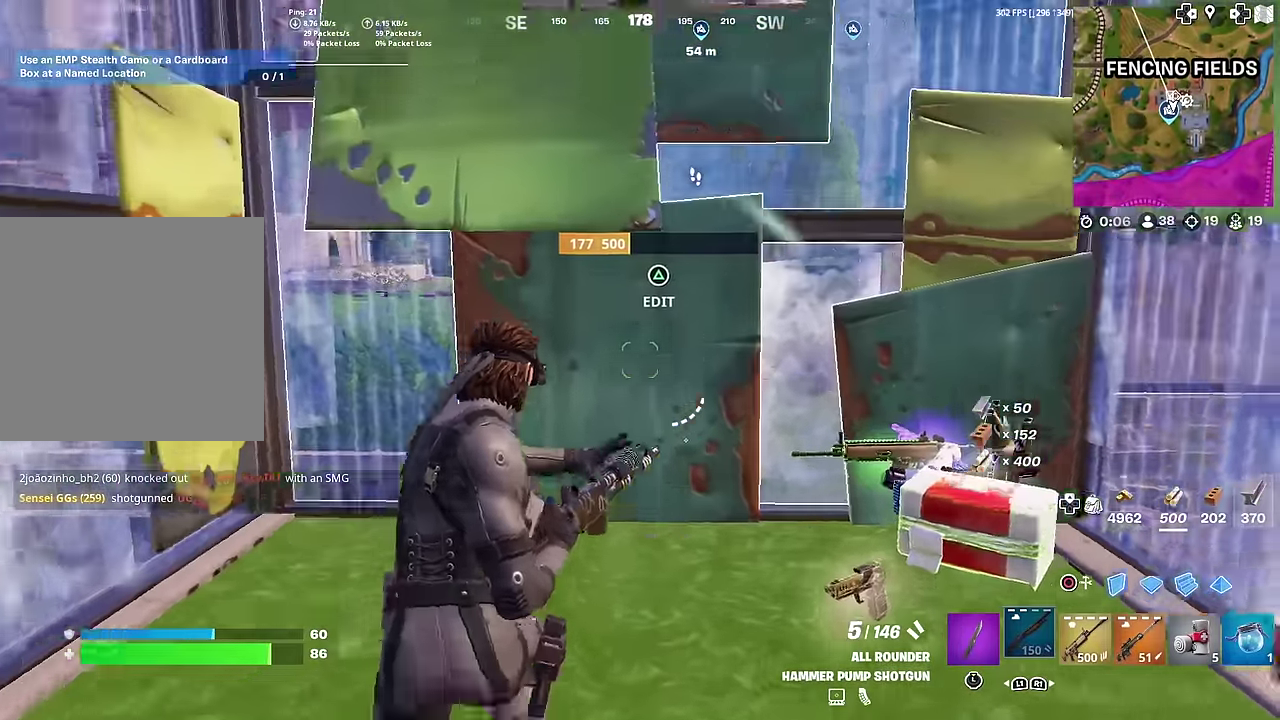
{"dt_ms": 501, "buttons": [], "left_stick": "up", "right_stick": "center", "button_events": []}
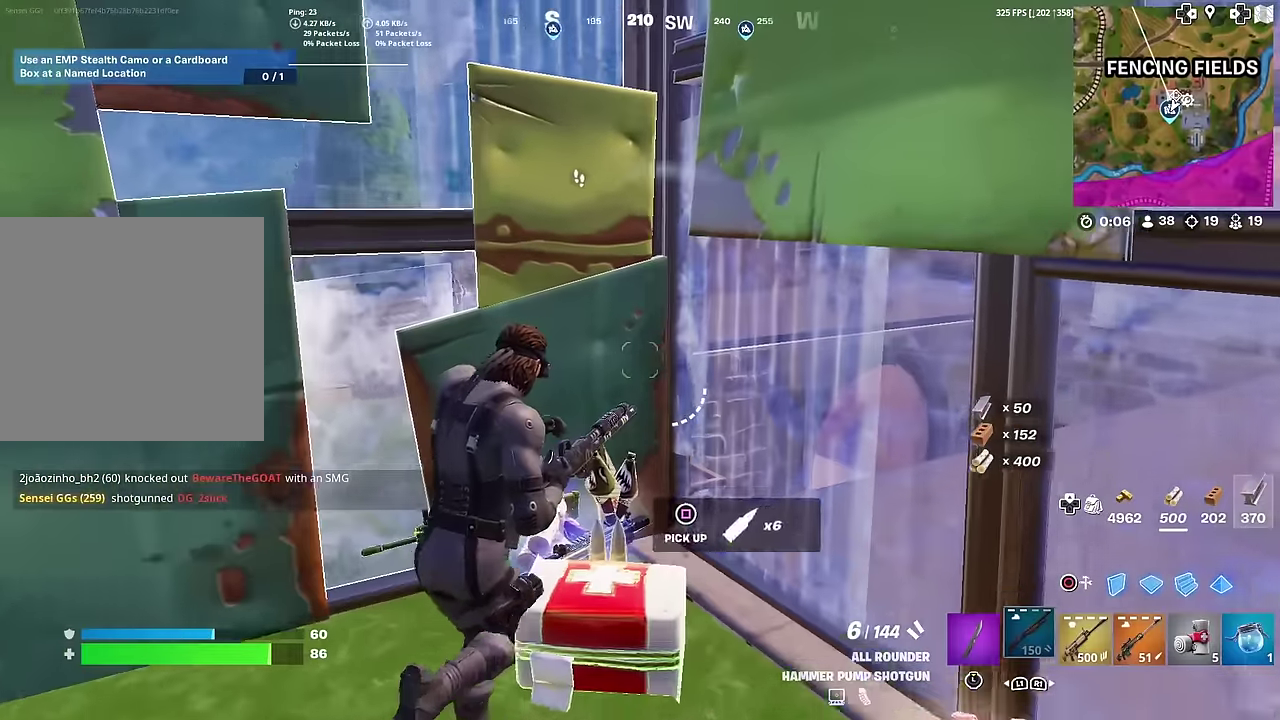
{"dt_ms": 500, "buttons": [], "left_stick": "down", "right_stick": "center", "button_events": []}
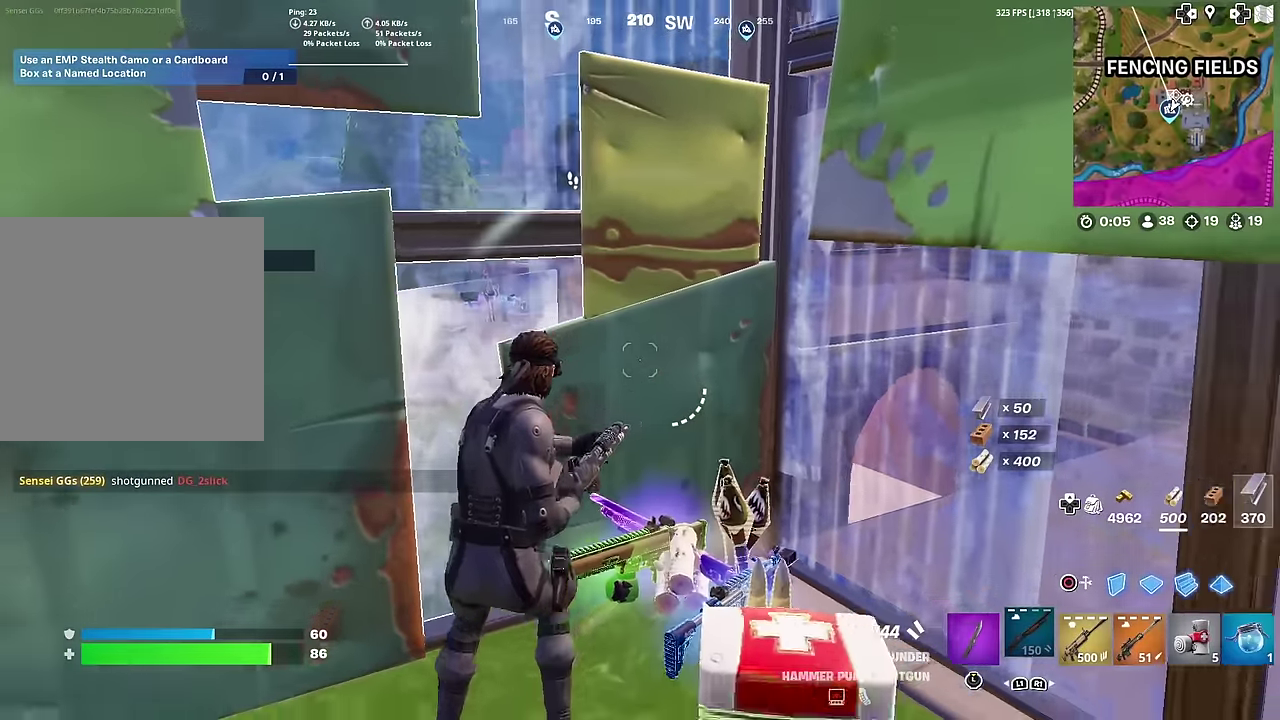
{"dt_ms": 501, "buttons": [], "left_stick": "down-right", "right_stick": "down-left", "button_events": []}
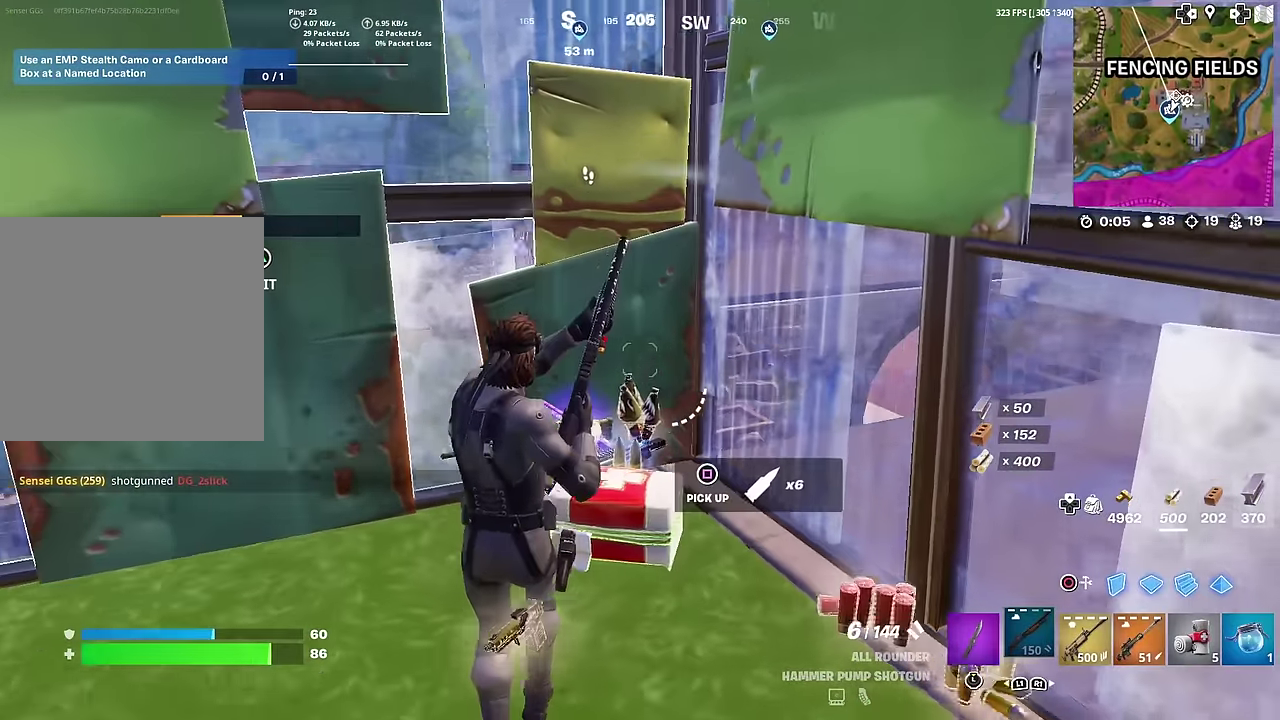
{"dt_ms": 500, "buttons": [], "left_stick": "up-left", "right_stick": "center", "button_events": [[417, "SQUARE", "down"], [484, "SQUARE", "up"]]}
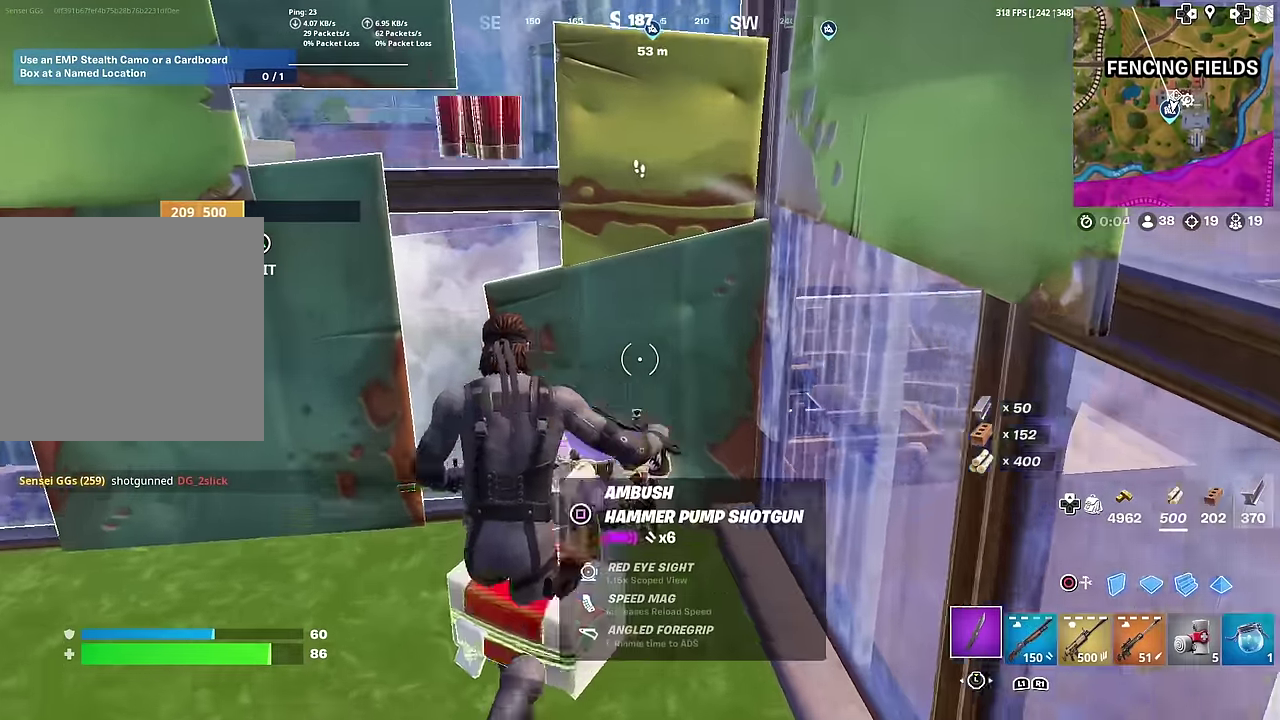
{"dt_ms": 401, "buttons": ["SQUARE"], "left_stick": "right", "right_stick": "right", "button_events": [[67, "SQUARE", "down"], [150, "SQUARE", "up"], [217, "SQUARE", "down"], [317, "SQUARE", "up"], [384, "SQUARE", "down"]]}
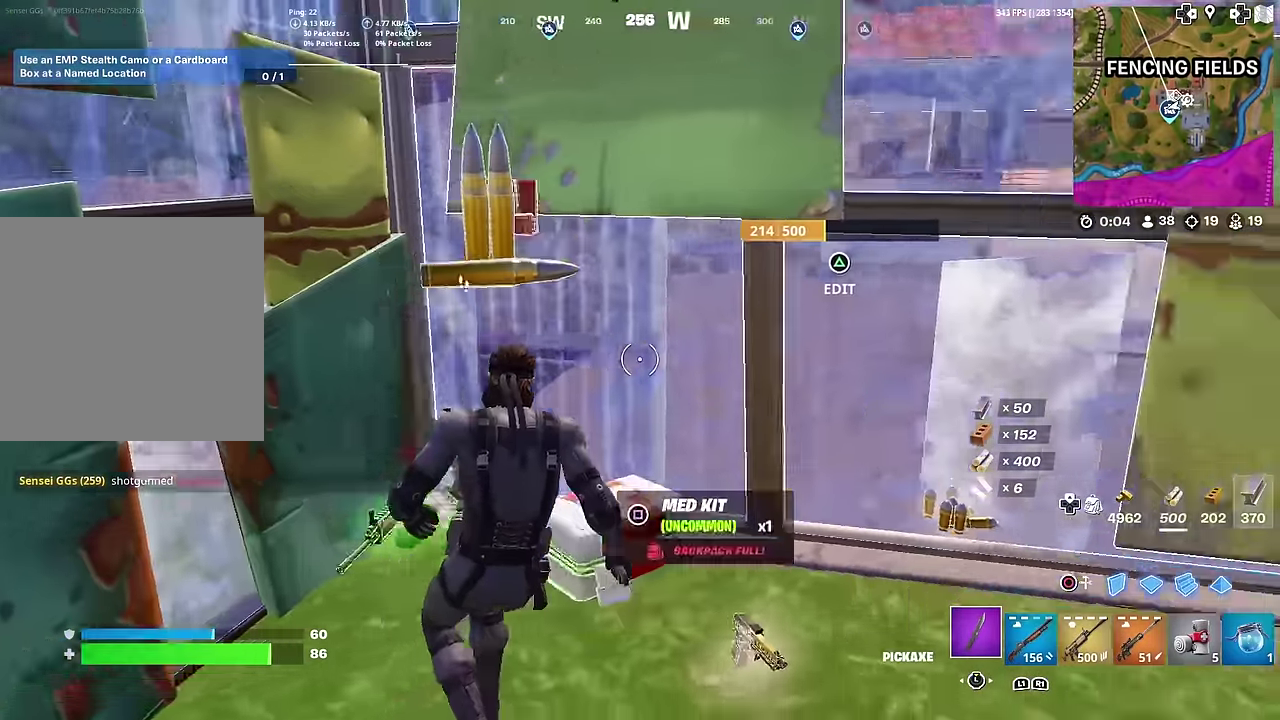
{"dt_ms": 600, "buttons": [], "left_stick": "left", "right_stick": "center", "button_events": [[66, "SQUARE", "up"], [150, "SQUARE", "down"], [233, "SQUARE", "up"]]}
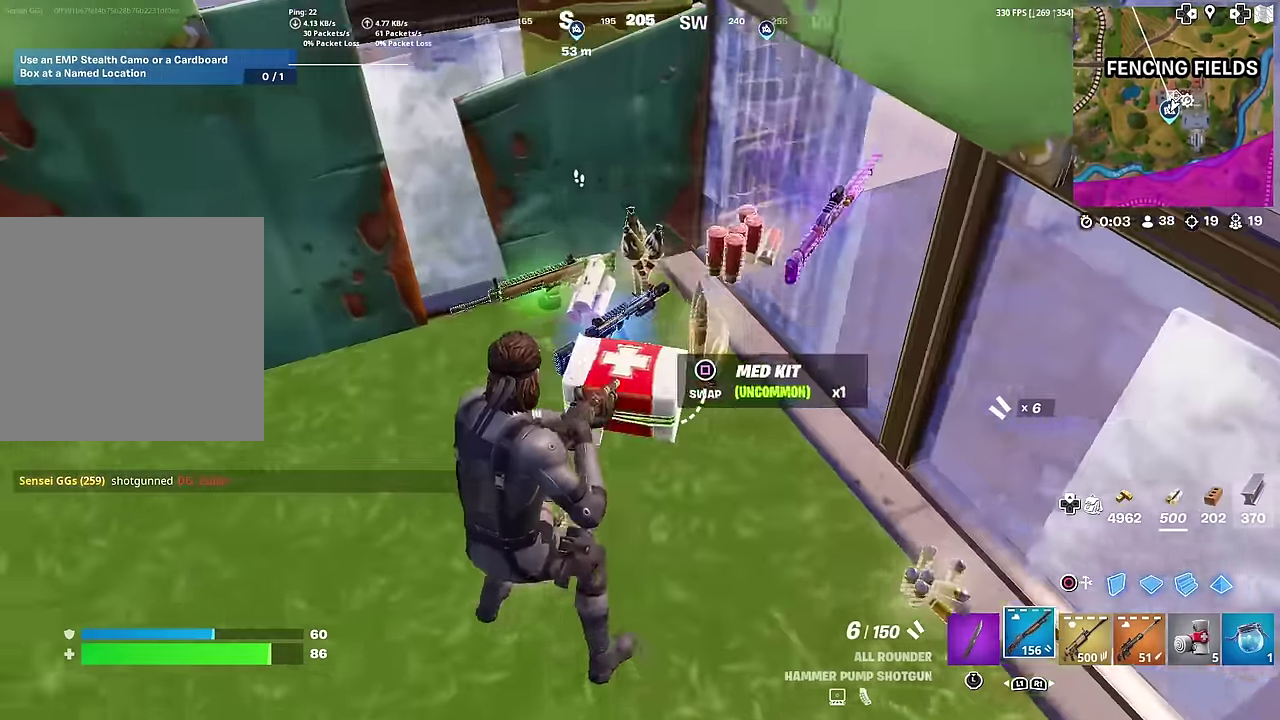
{"dt_ms": 401, "buttons": [], "left_stick": "down-right", "right_stick": "center", "button_events": []}
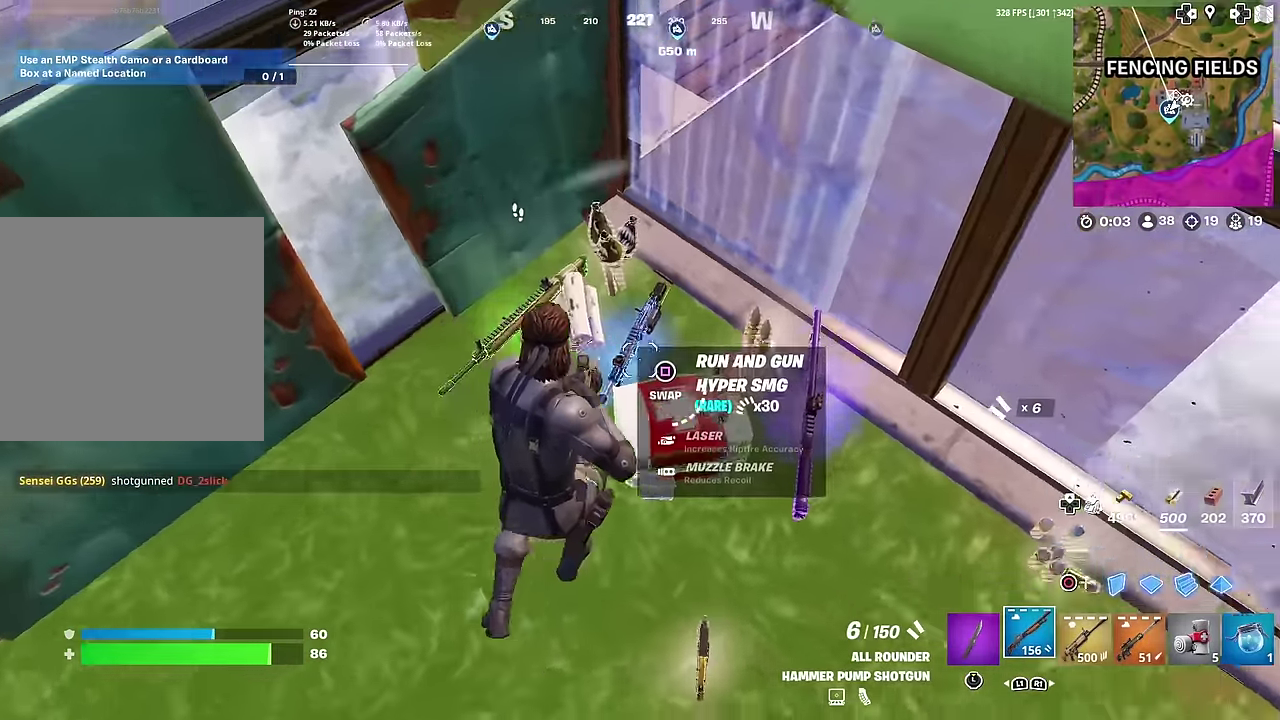
{"dt_ms": 600, "buttons": [], "left_stick": "down", "right_stick": "center", "button_events": [[200, "SQUARE", "down"], [267, "SQUARE", "up"]]}
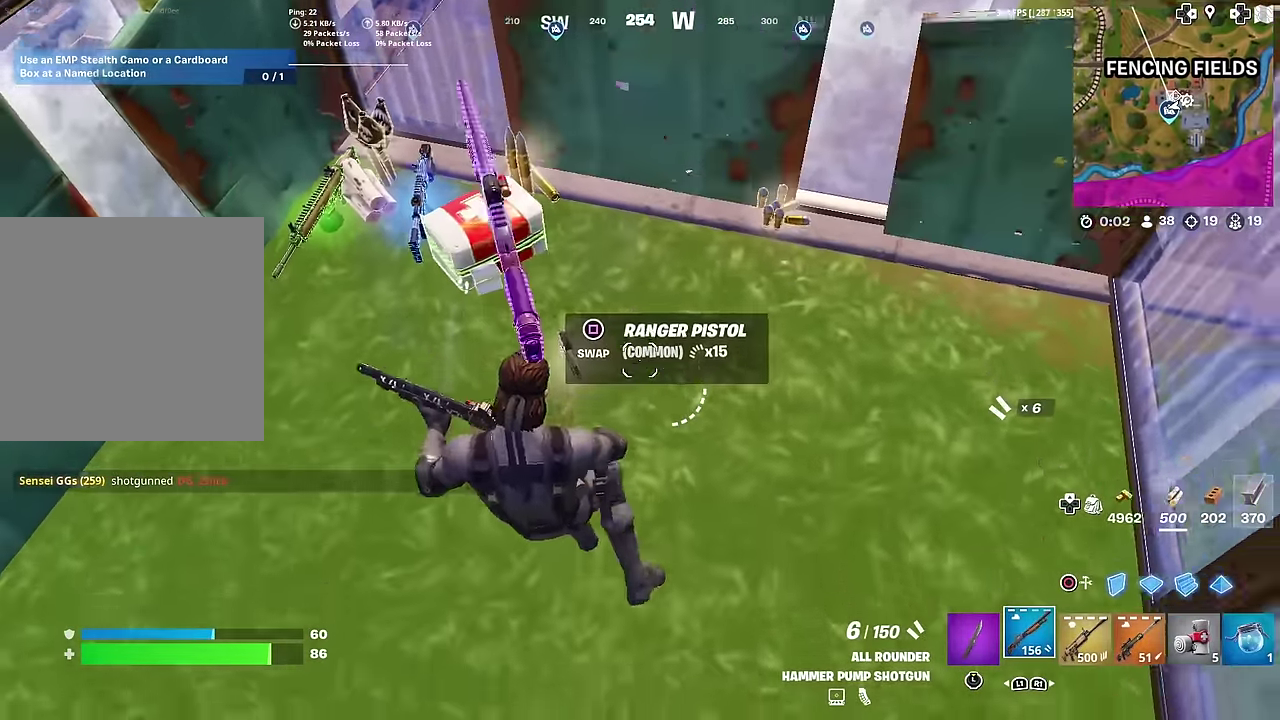
{"dt_ms": 301, "buttons": [], "left_stick": "center", "right_stick": "center", "button_events": []}
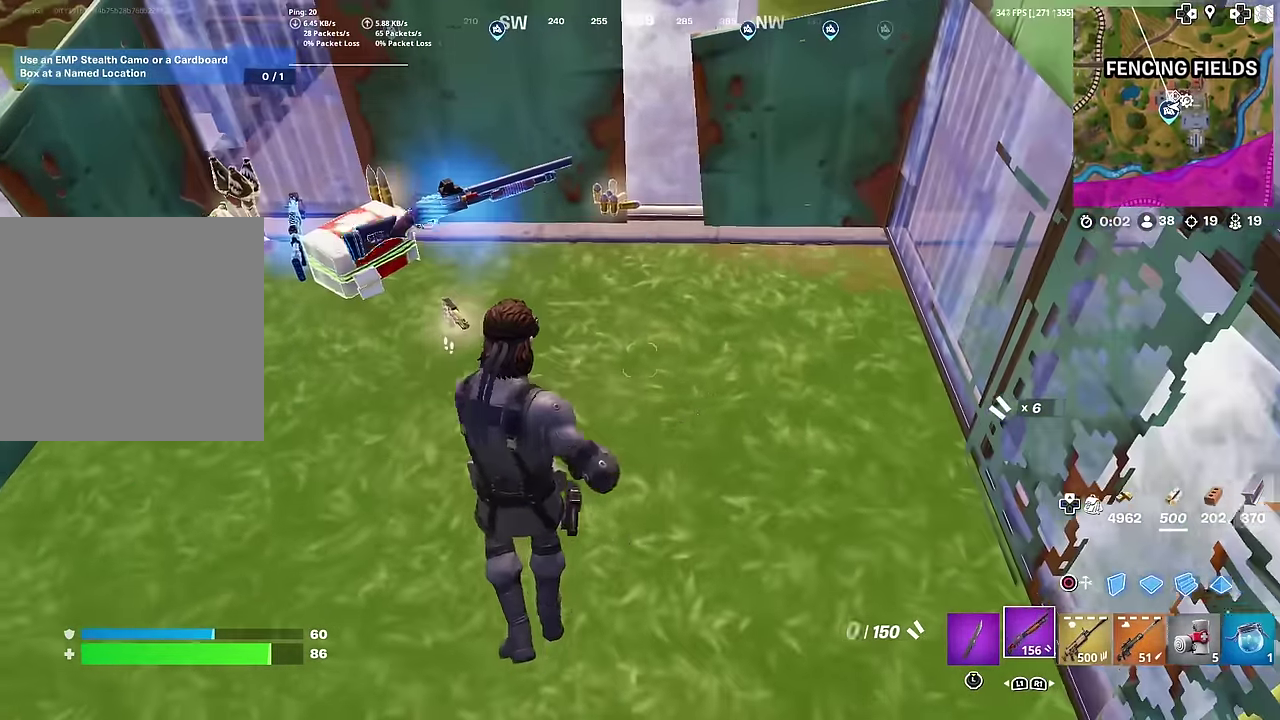
{"dt_ms": 700, "buttons": [], "left_stick": "right", "right_stick": "center", "button_events": []}
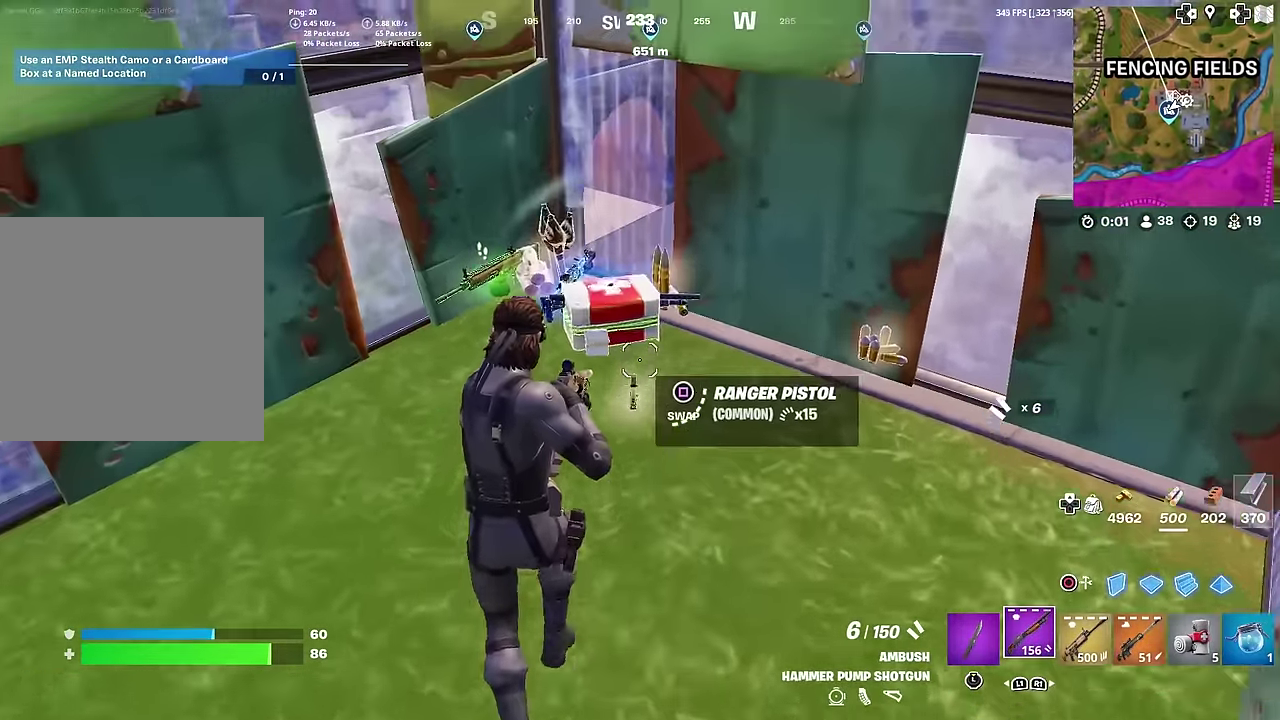
{"dt_ms": 401, "buttons": [], "left_stick": "down-left", "right_stick": "down-left", "button_events": []}
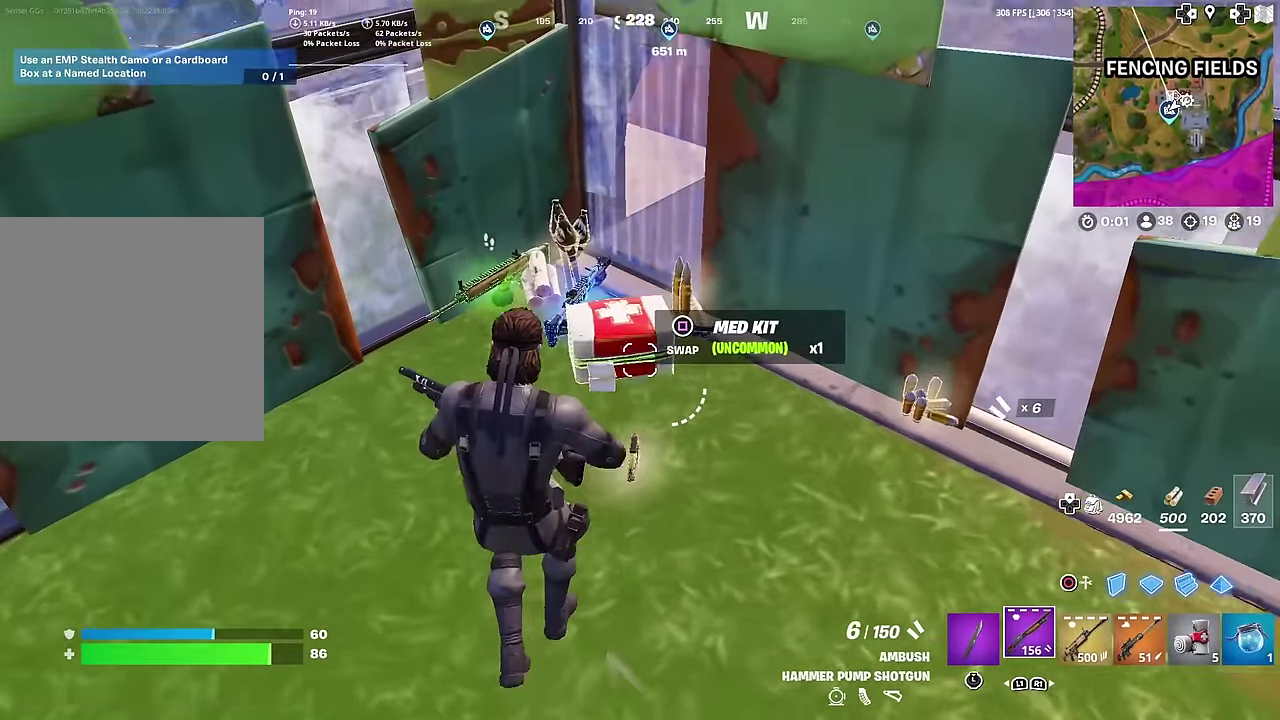
{"dt_ms": 600, "buttons": ["R1"], "left_stick": "right", "right_stick": "up-right"}
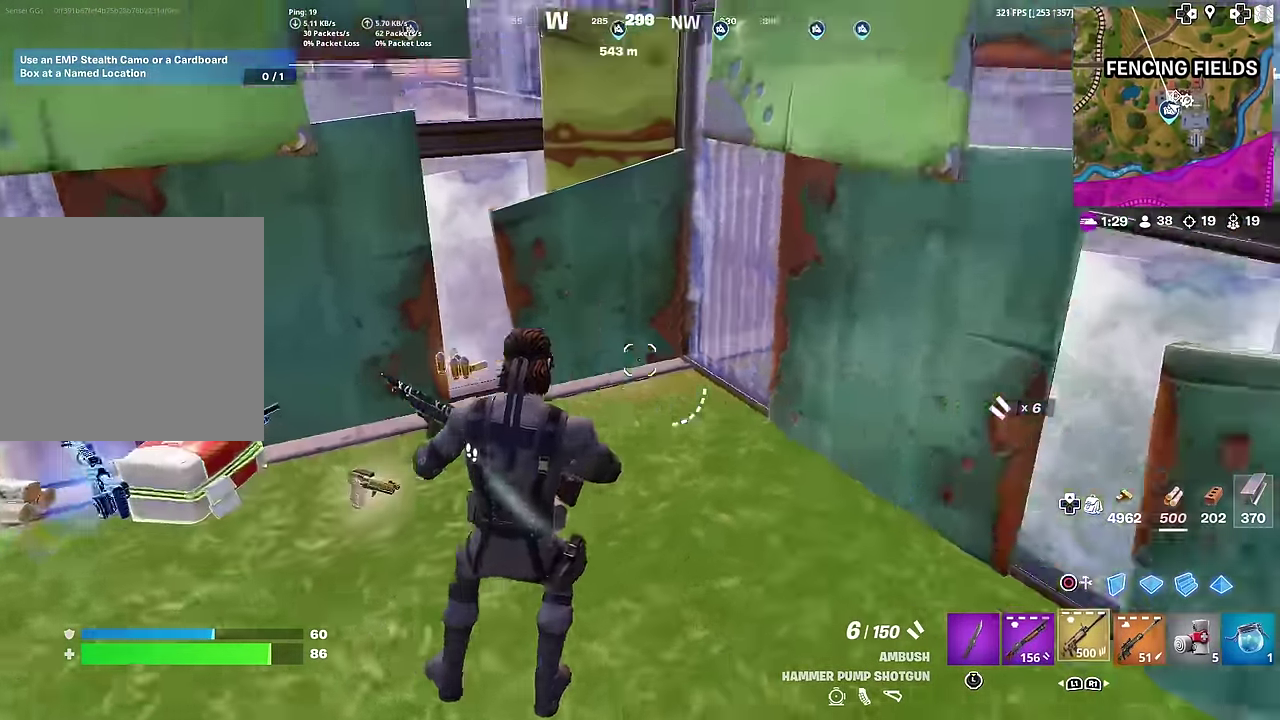
{"dt_ms": 701, "buttons": [], "left_stick": "center", "right_stick": "center"}
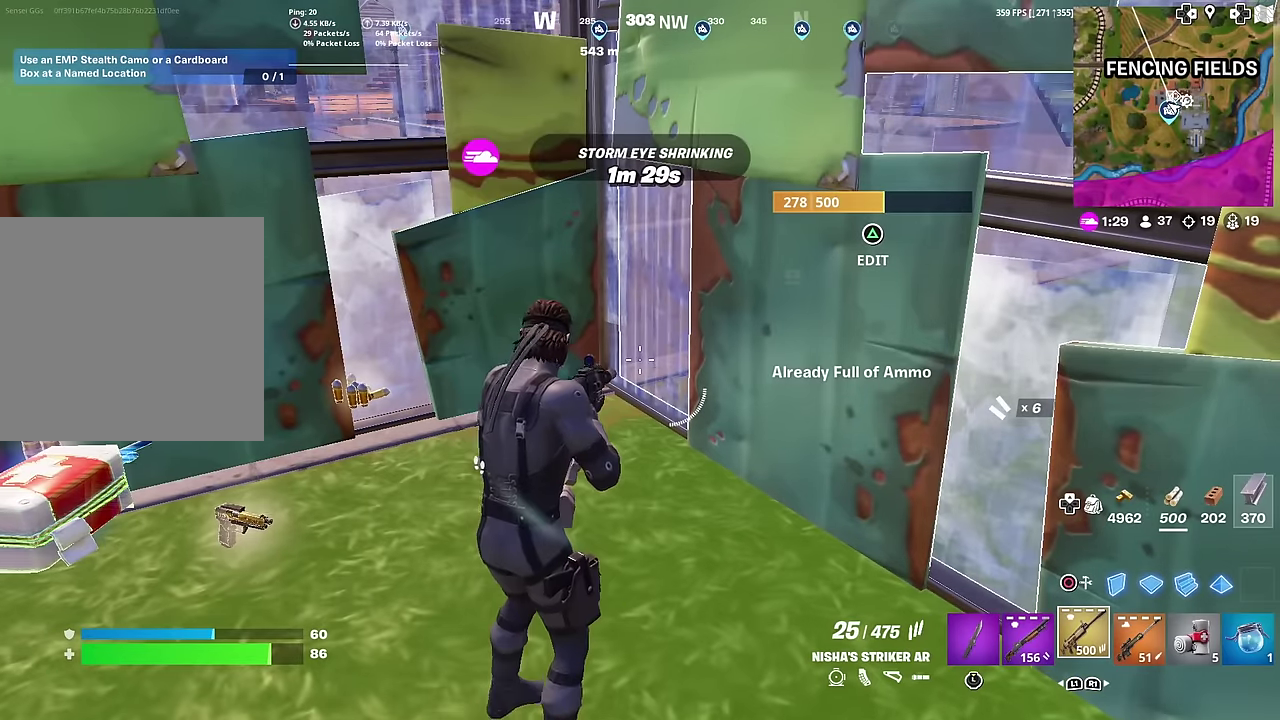
{"dt_ms": 300, "buttons": [], "left_stick": "center", "right_stick": "center", "button_events": [[33, "SQUARE", "down"], [117, "SQUARE", "up"]]}
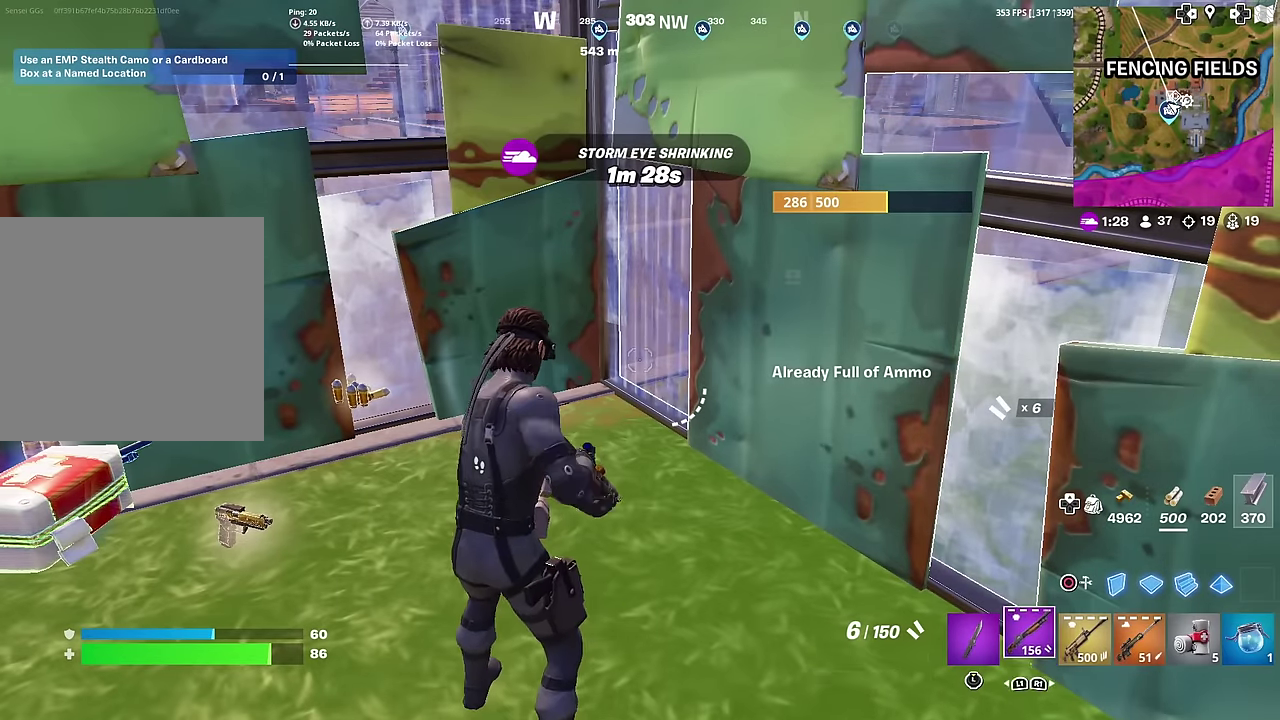
{"dt_ms": 701, "buttons": [], "left_stick": "center", "right_stick": "center", "button_events": []}
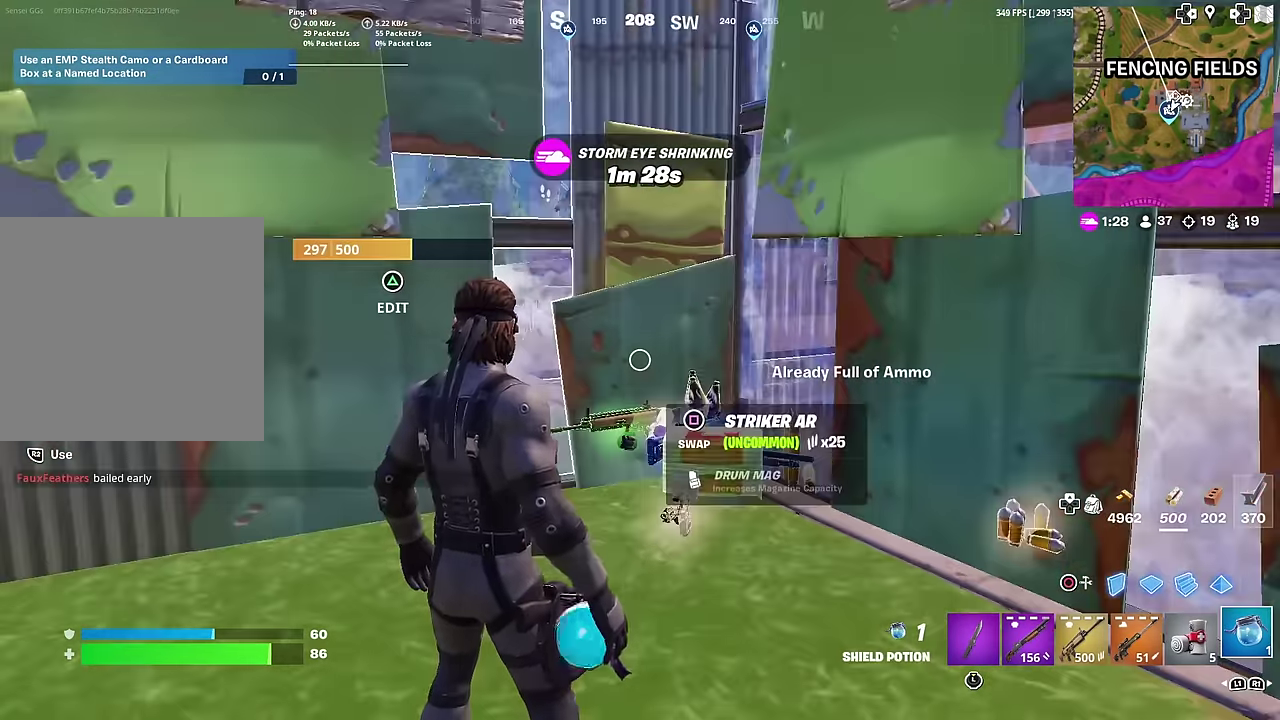
{"dt_ms": 300, "buttons": [], "left_stick": "center", "right_stick": "center", "button_events": []}
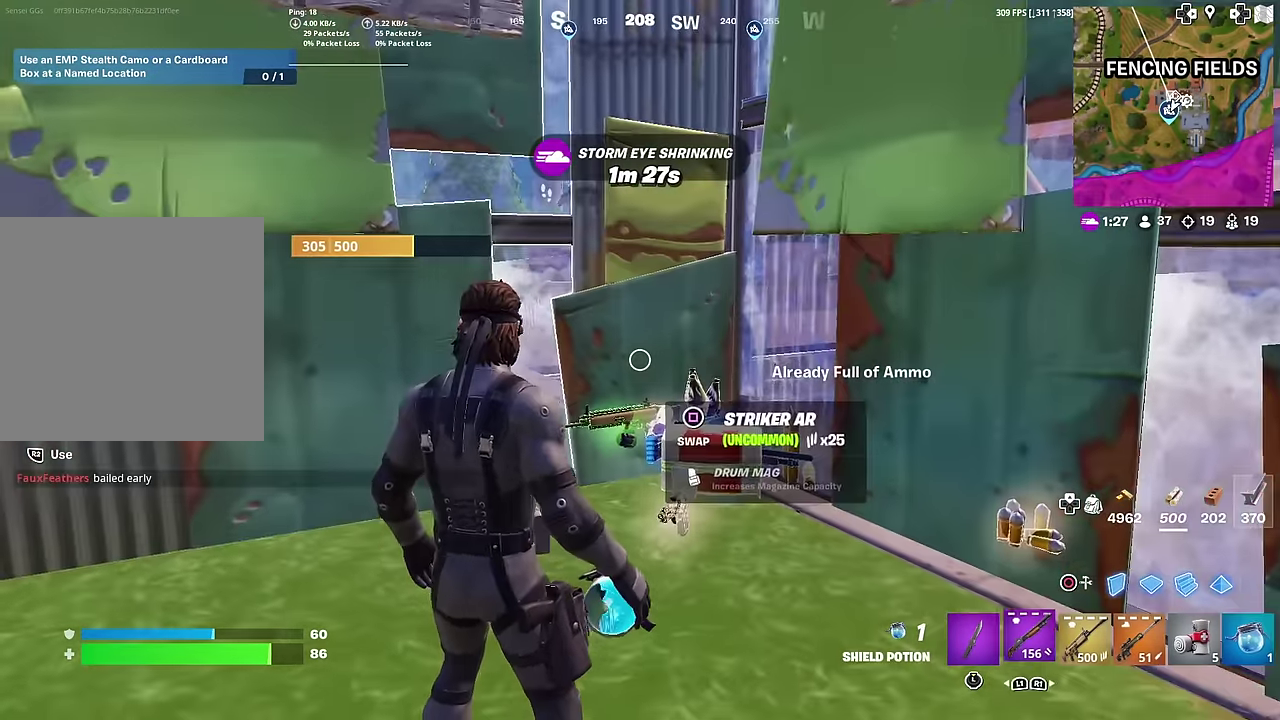
{"dt_ms": 501, "buttons": [], "left_stick": "left", "right_stick": "right", "button_events": []}
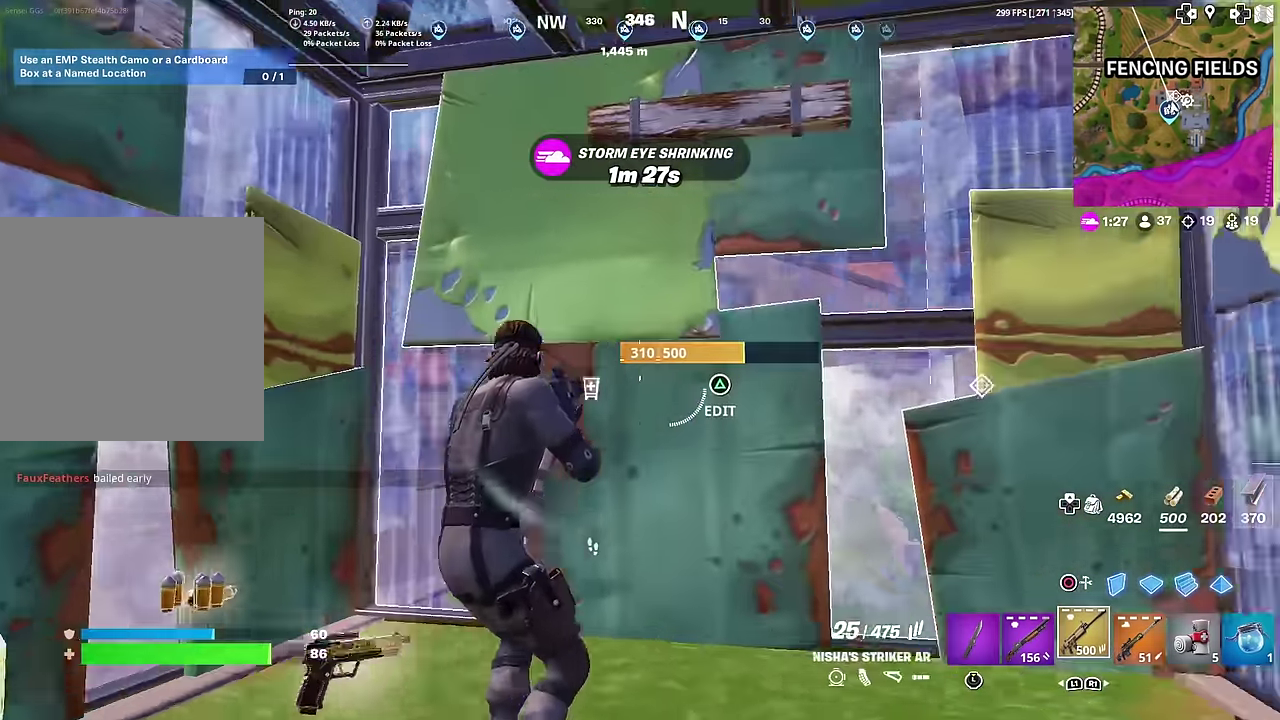
{"dt_ms": 300, "buttons": [], "left_stick": "right", "right_stick": "center", "button_events": []}
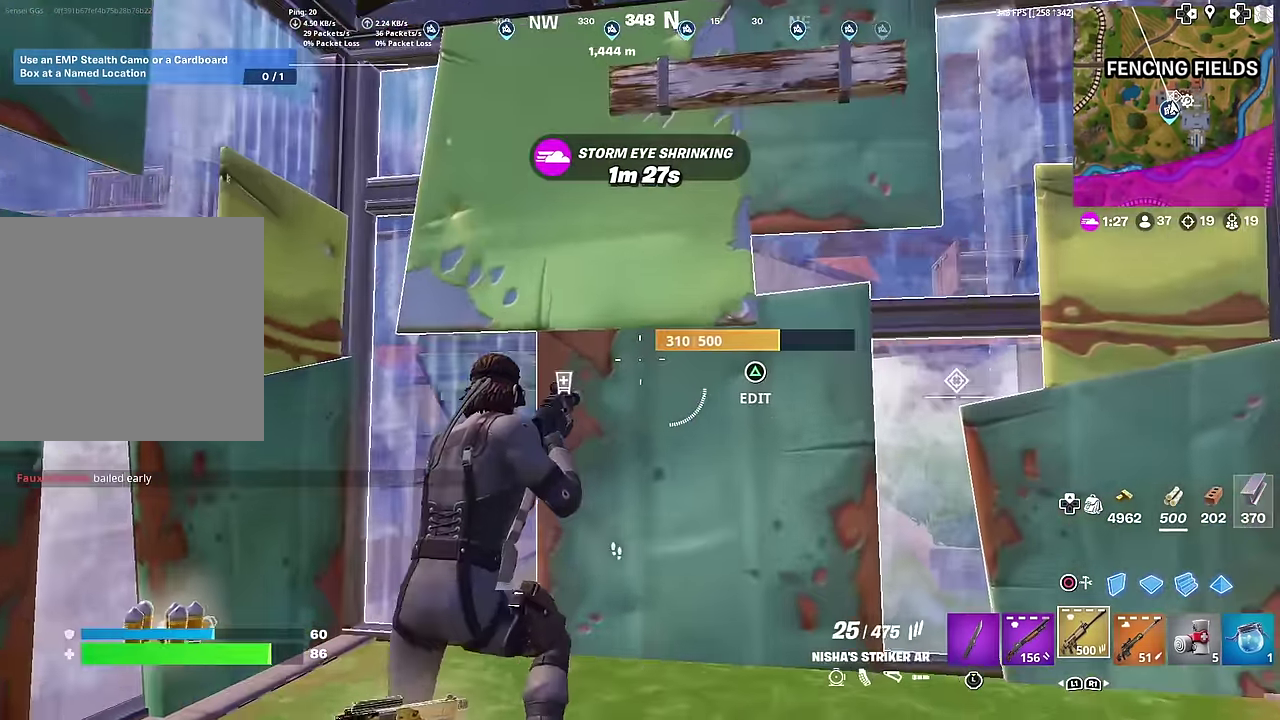
{"dt_ms": 901, "buttons": [], "left_stick": "left", "right_stick": "right", "button_events": [[167, "TRIANGLE", "down"], [200, "R2", "down"], [300, "TRIANGLE", "up"], [334, "R2", "up"], [400, "CIRCLE", "down"], [517, "CIRCLE", "up"], [517, "L2", "down"], [601, "CIRCLE", "down"], [651, "L2", "up"], [701, "CROSS", "down"], [717, "CIRCLE", "up"], [901, "CROSS", "up"]]}
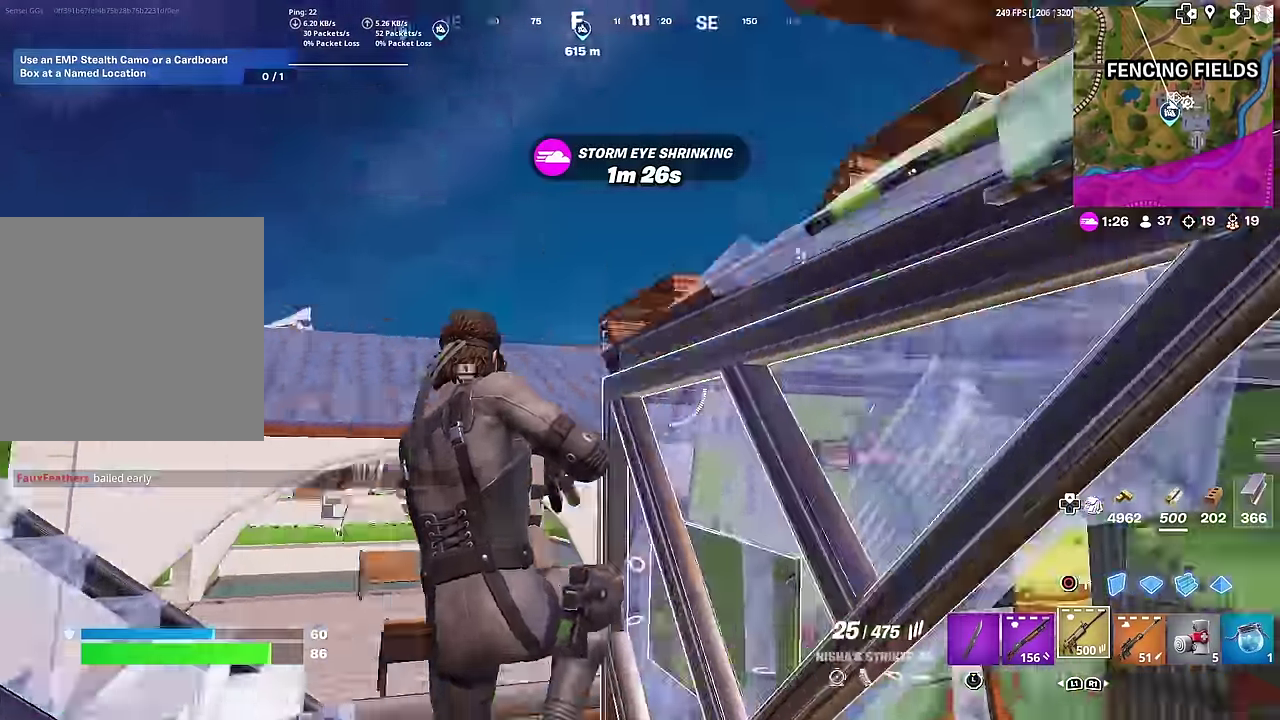
{"dt_ms": 300, "buttons": ["DPAD_LEFT"], "left_stick": "down", "right_stick": "center", "button_events": [[50, "CIRCLE", "down"], [200, "CIRCLE", "up"], [233, "DPAD_LEFT", "down"]]}
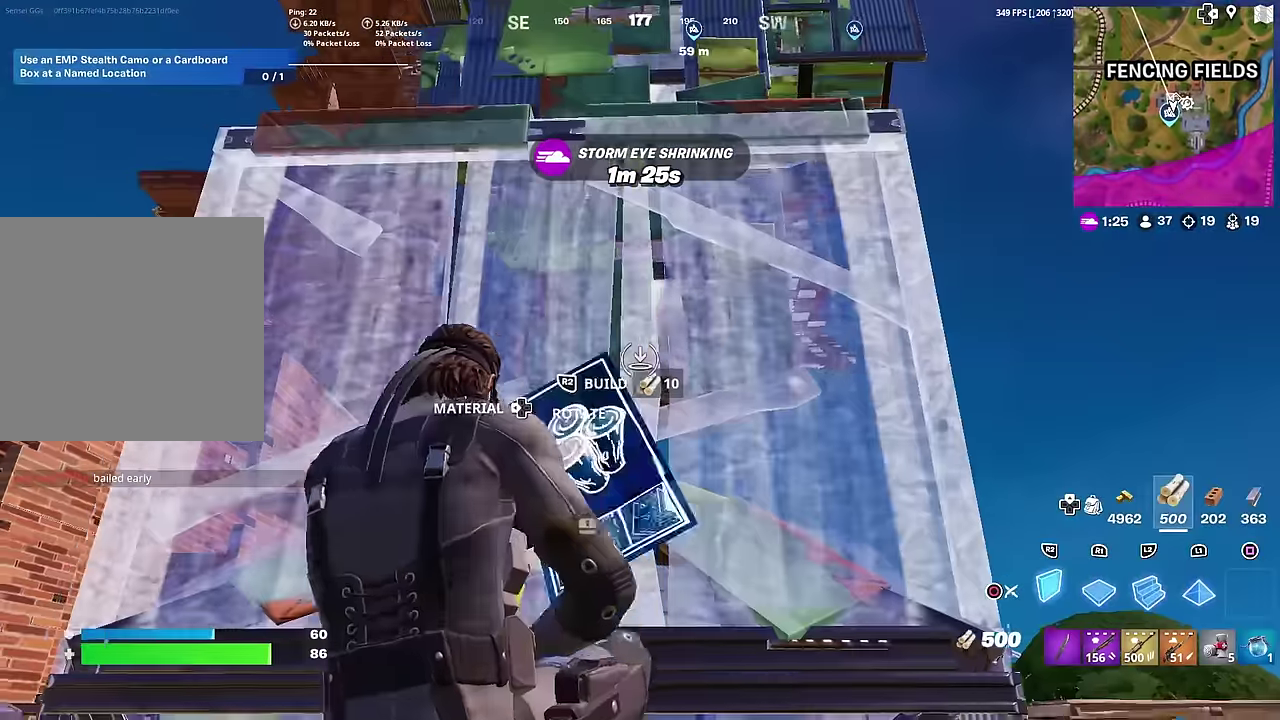
{"dt_ms": 701, "buttons": ["L2"], "left_stick": "up-left", "right_stick": "center", "button_events": [[34, "DPAD_LEFT", "up"], [250, "CROSS", "down"], [334, "R2", "down"], [367, "CROSS", "up"], [484, "R2", "up"], [651, "L2", "down"]]}
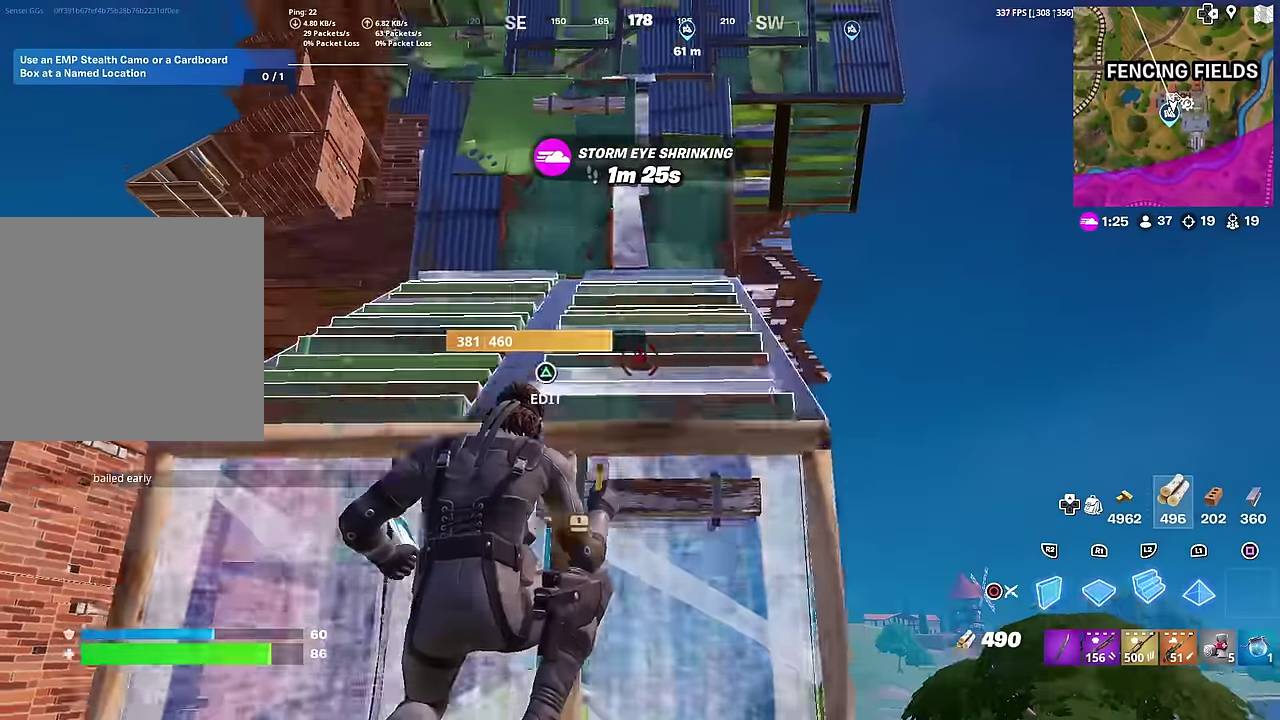
{"dt_ms": 300, "buttons": [], "left_stick": "up-right", "right_stick": "up-left", "button_events": [[83, "CIRCLE", "down"], [117, "L2", "up"], [200, "CIRCLE", "up"]]}
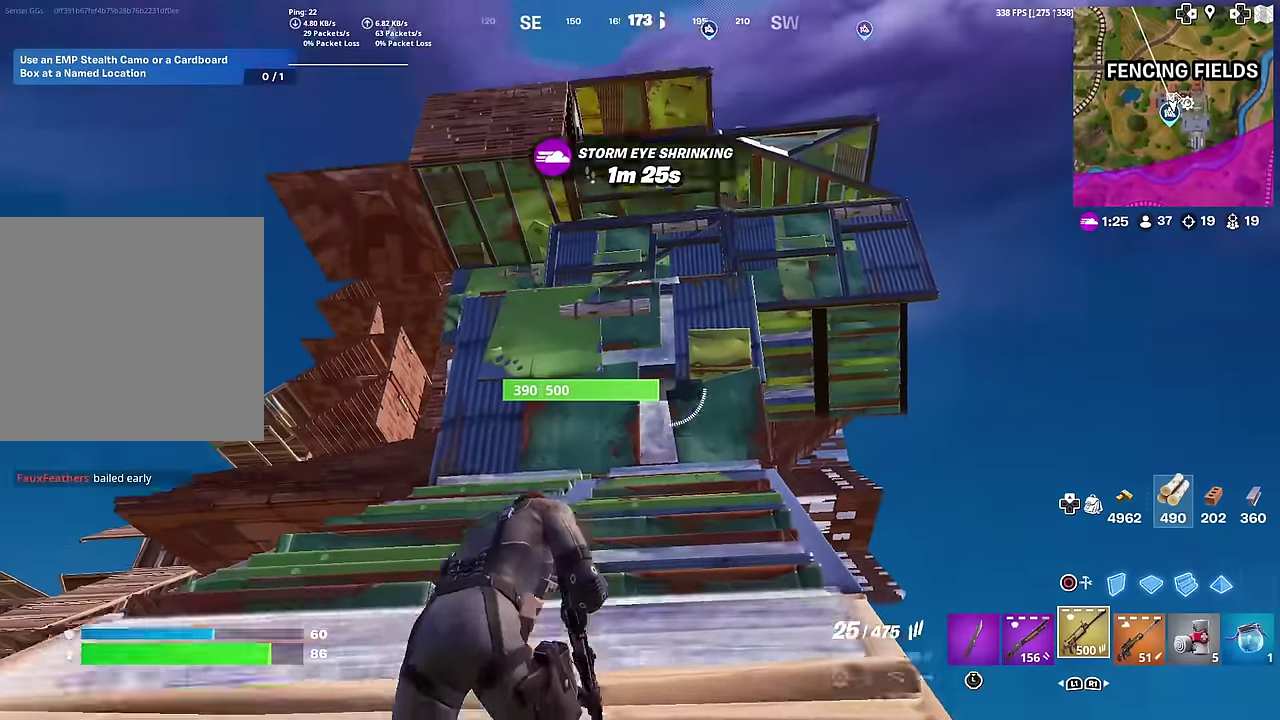
{"dt_ms": 501, "buttons": [], "left_stick": "up-right", "right_stick": "center", "button_events": []}
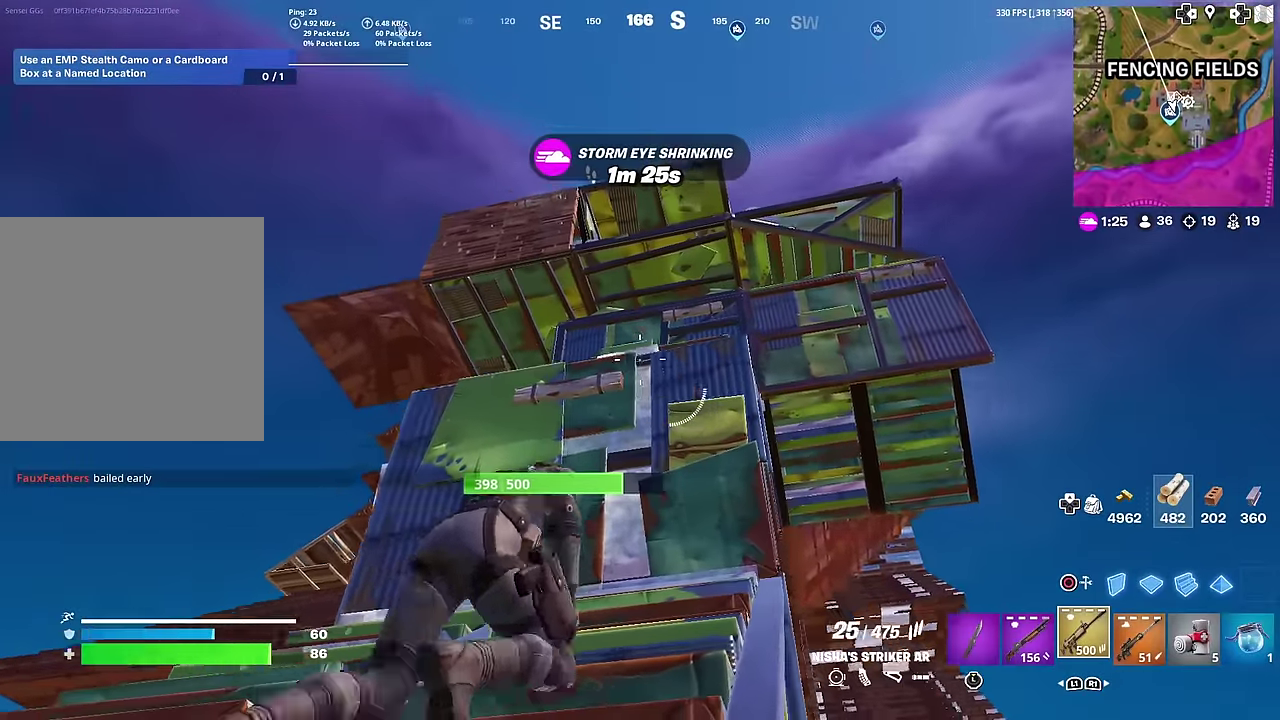
{"dt_ms": 484, "buttons": [], "left_stick": "up-right", "right_stick": "center", "button_events": []}